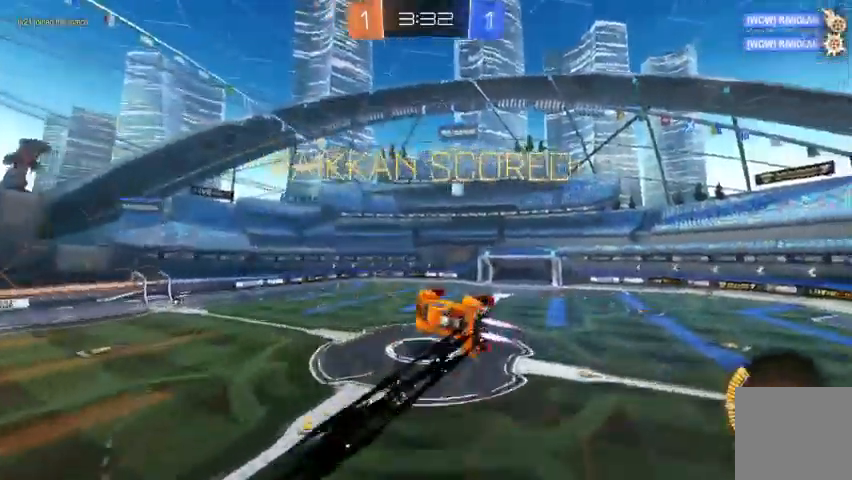
Gameplay with a controller (Xbox layout); each line is a JSON object with the inputs held at the frame after it. "events" lists button and stick changes between this image and that frame as [ms after this image, input, new state], when the widget could be followed in between.
{"buttons": ["B", "R2"], "left_stick": "up-left", "right_stick": "center", "events": [[133, "B", "up"], [233, "B", "down"], [367, "B", "up"], [433, "B", "down"]]}
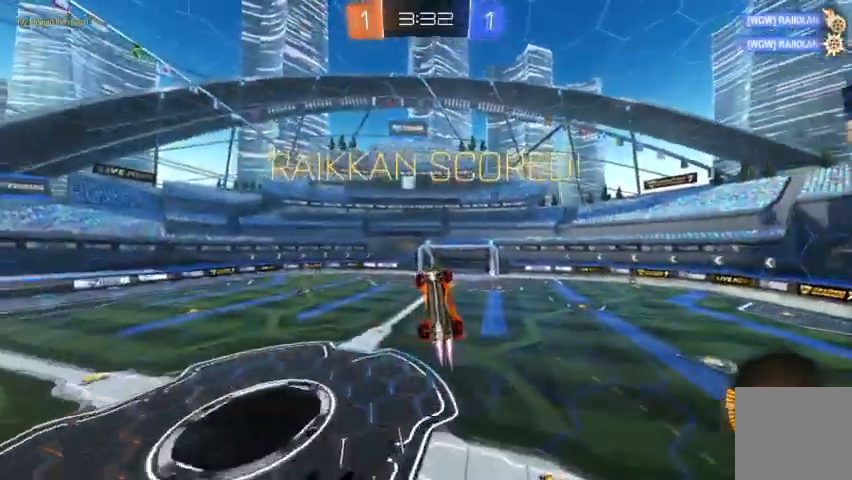
{"buttons": ["B", "R2"], "left_stick": "center", "right_stick": "center", "events": [[200, "left_stick", "center"]]}
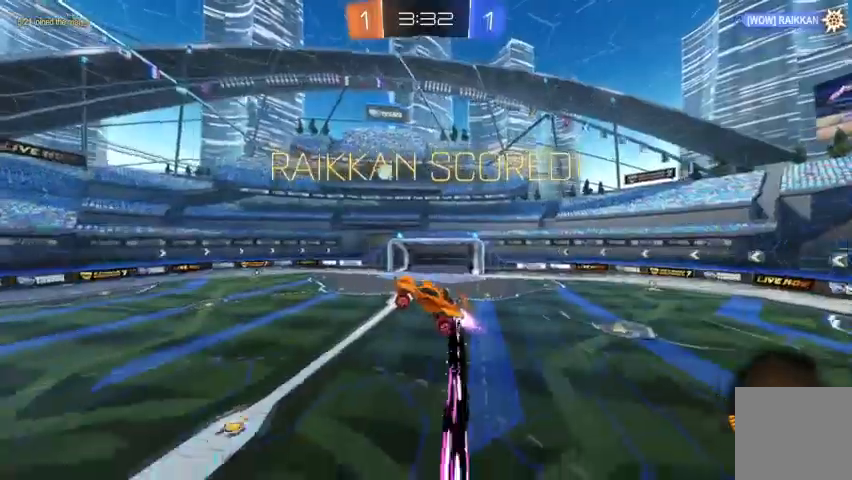
{"buttons": [], "left_stick": "right", "right_stick": "center", "events": [[167, "B", "up"], [233, "left_stick", "right"], [267, "R2", "up"]]}
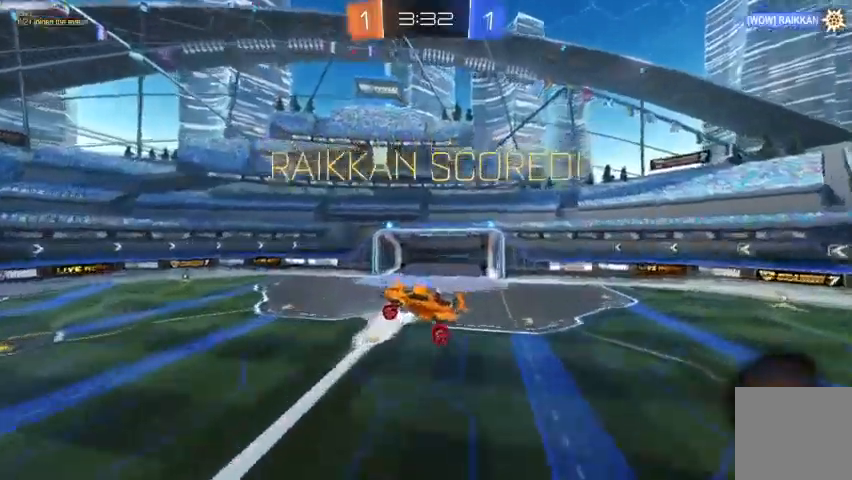
{"buttons": [], "left_stick": "center", "right_stick": "center", "events": [[33, "left_stick", "center"]]}
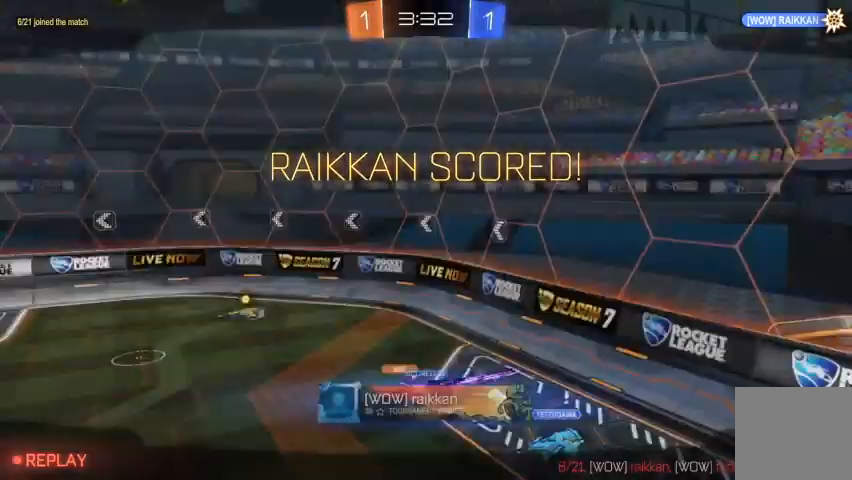
{"buttons": ["R1"], "left_stick": "center", "right_stick": "center", "events": [[100, "A", "down"], [133, "A", "up"], [233, "A", "down"], [300, "A", "up"], [467, "R1", "down"]]}
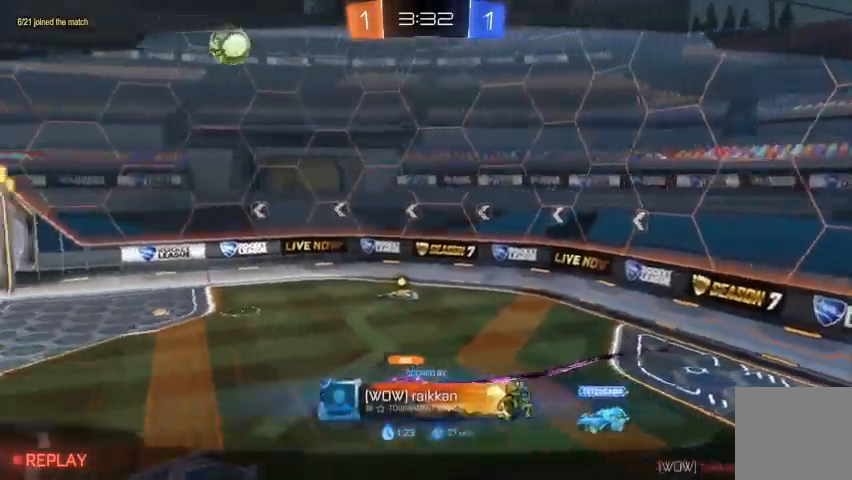
{"buttons": ["R1"], "left_stick": "center", "right_stick": "center", "events": []}
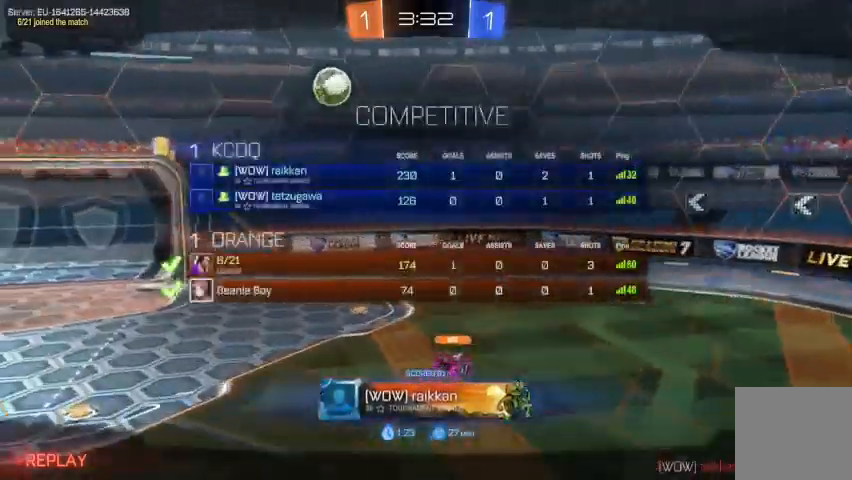
{"buttons": [], "left_stick": "center", "right_stick": "center", "events": [[233, "R1", "up"]]}
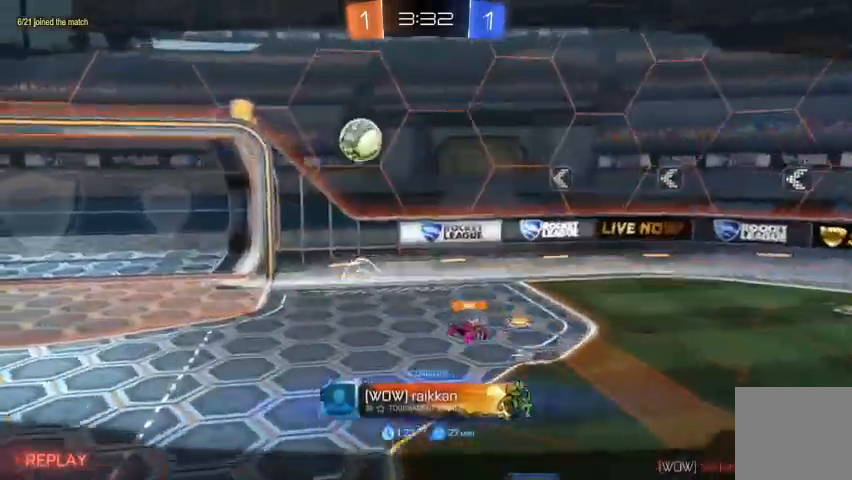
{"buttons": [], "left_stick": "center", "right_stick": "center"}
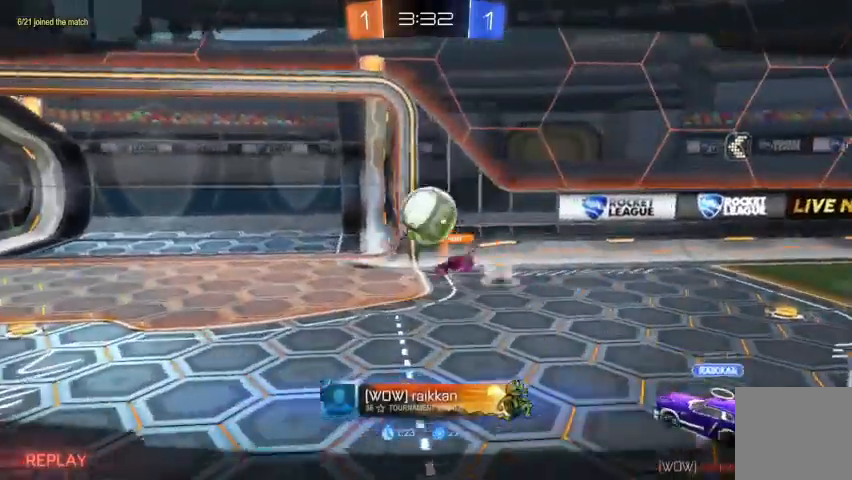
{"buttons": [], "left_stick": "center", "right_stick": "center", "events": []}
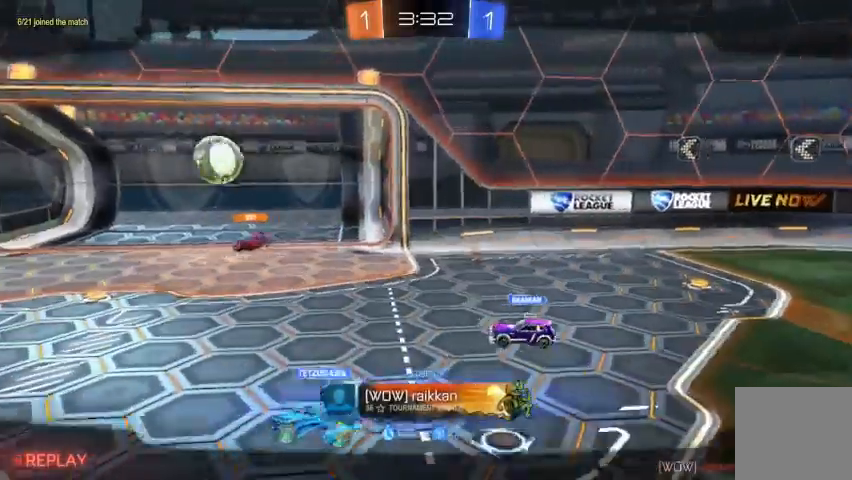
{"buttons": [], "left_stick": "center", "right_stick": "center", "events": []}
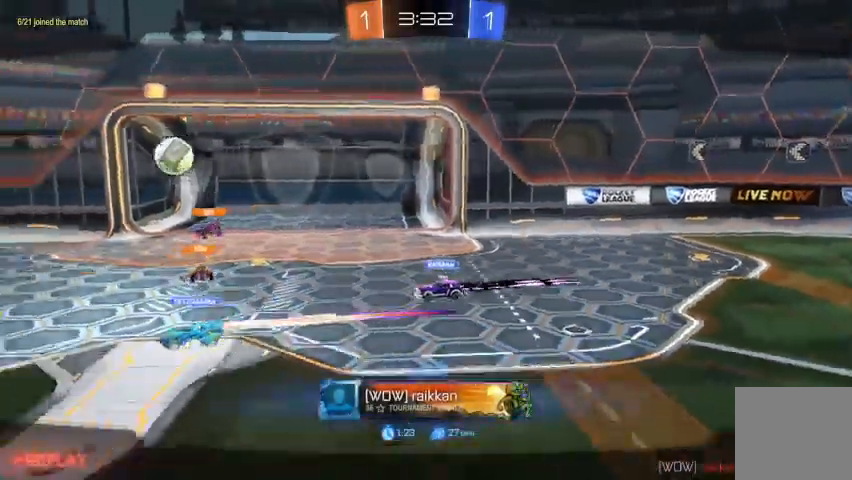
{"buttons": [], "left_stick": "center", "right_stick": "down-right", "events": [[67, "right_stick", "left"], [467, "right_stick", "down-right"]]}
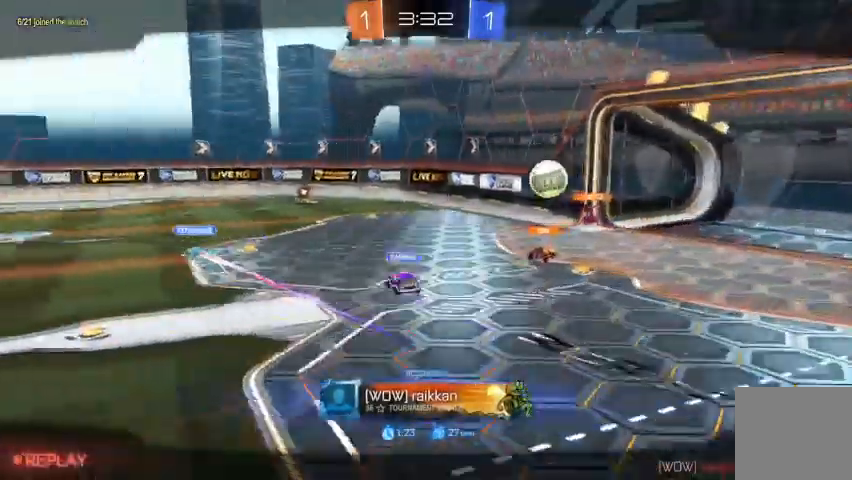
{"buttons": [], "left_stick": "center", "right_stick": "up-right", "events": [[33, "right_stick", "center"], [467, "right_stick", "up-right"]]}
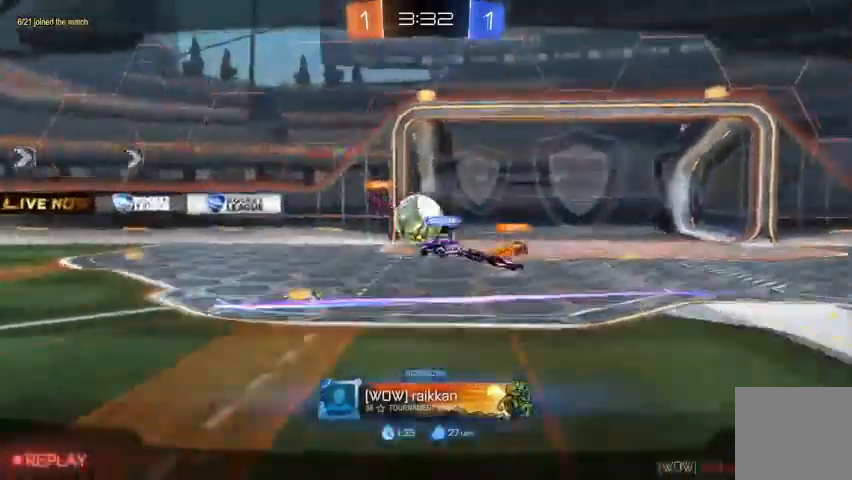
{"buttons": [], "left_stick": "center", "right_stick": "center", "events": [[67, "right_stick", "center"]]}
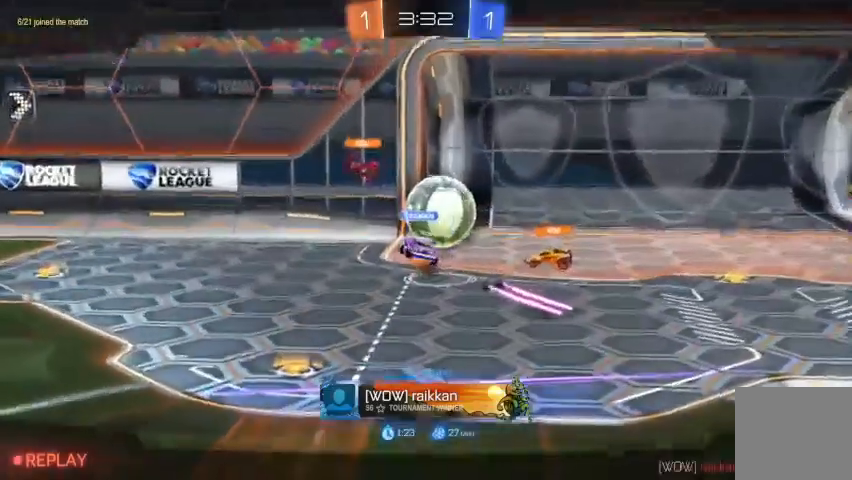
{"buttons": [], "left_stick": "center", "right_stick": "center", "events": []}
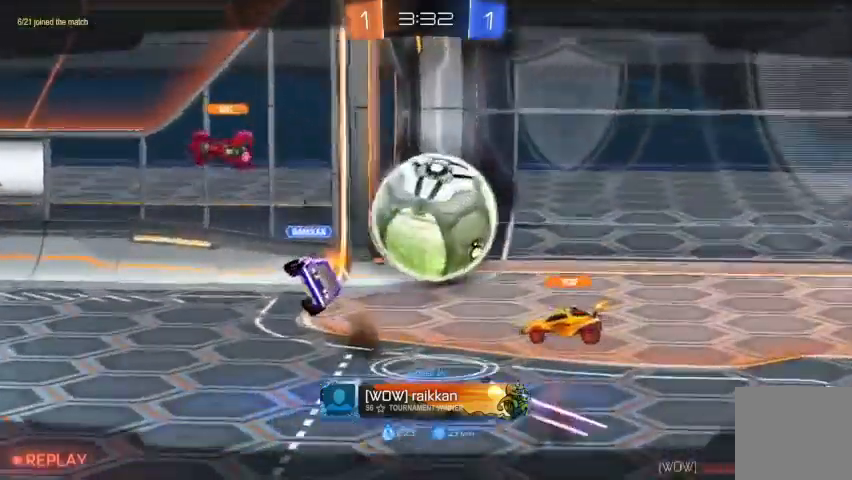
{"buttons": [], "left_stick": "center", "right_stick": "center", "events": []}
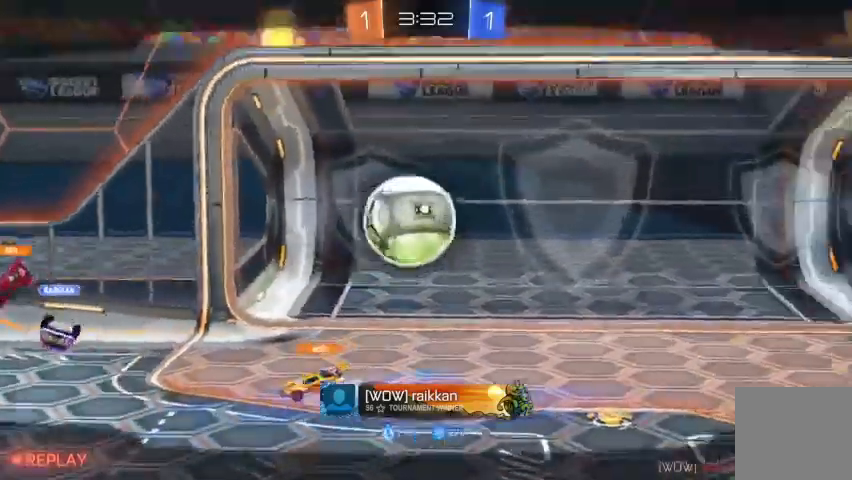
{"buttons": [], "left_stick": "center", "right_stick": "center", "events": []}
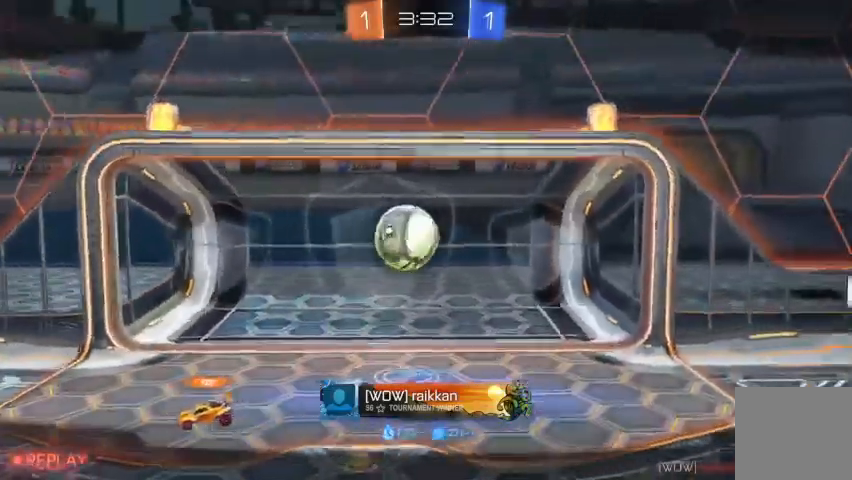
{"buttons": [], "left_stick": "center", "right_stick": "center", "events": []}
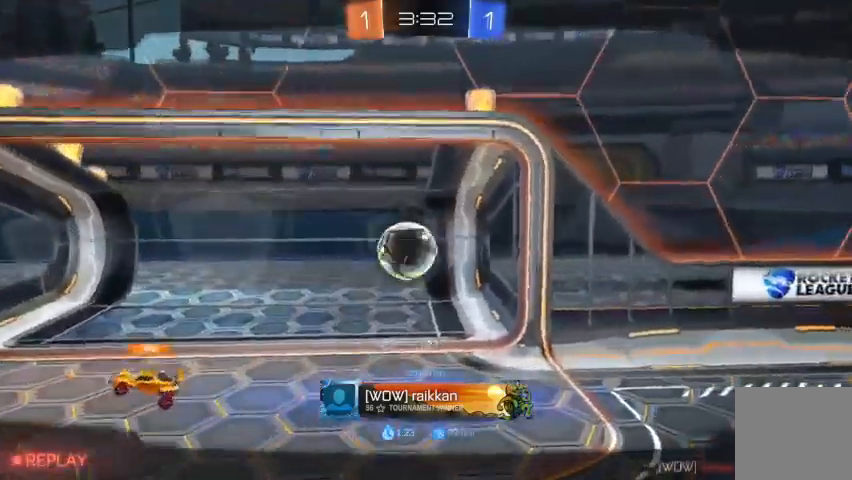
{"buttons": [], "left_stick": "center", "right_stick": "center", "events": []}
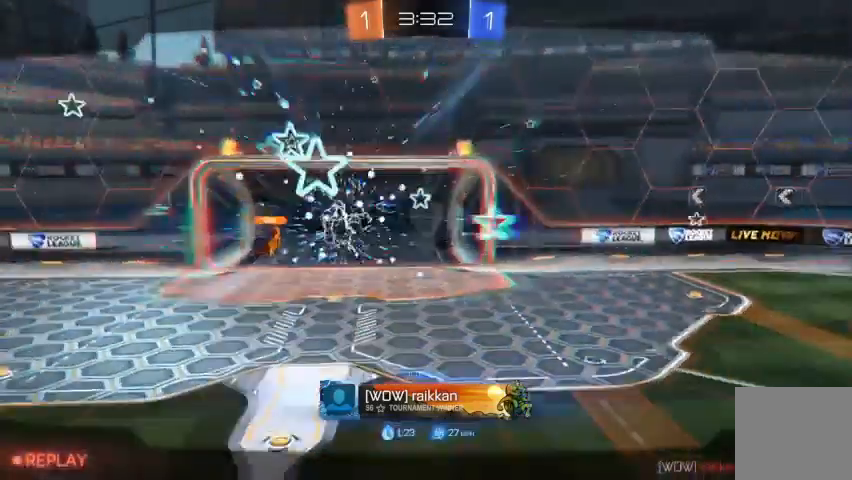
{"buttons": [], "left_stick": "center", "right_stick": "center", "events": []}
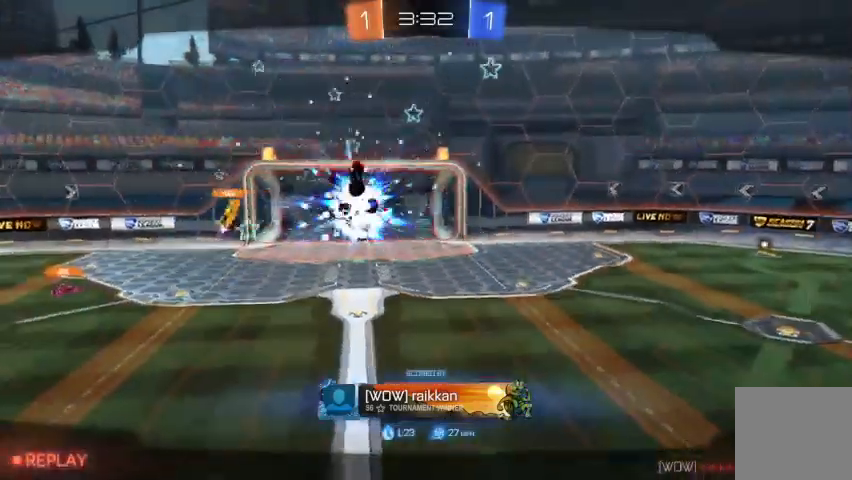
{"buttons": [], "left_stick": "center", "right_stick": "up", "events": [[67, "right_stick", "up"]]}
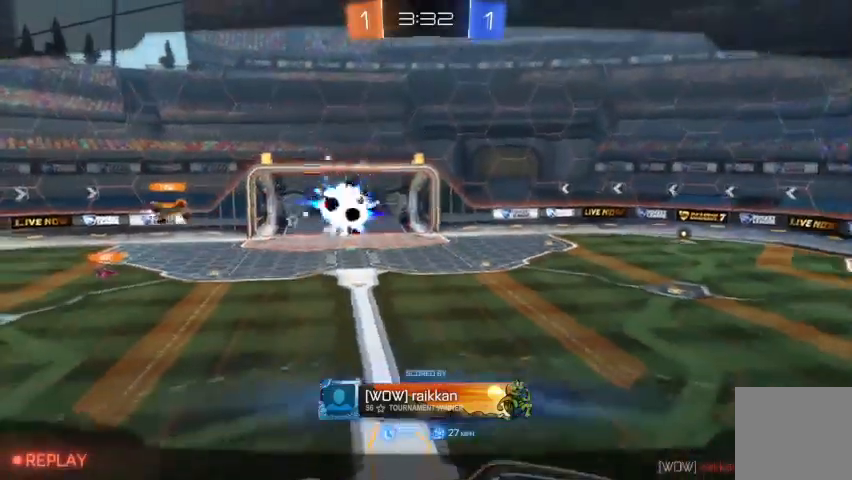
{"buttons": [], "left_stick": "center", "right_stick": "up", "events": []}
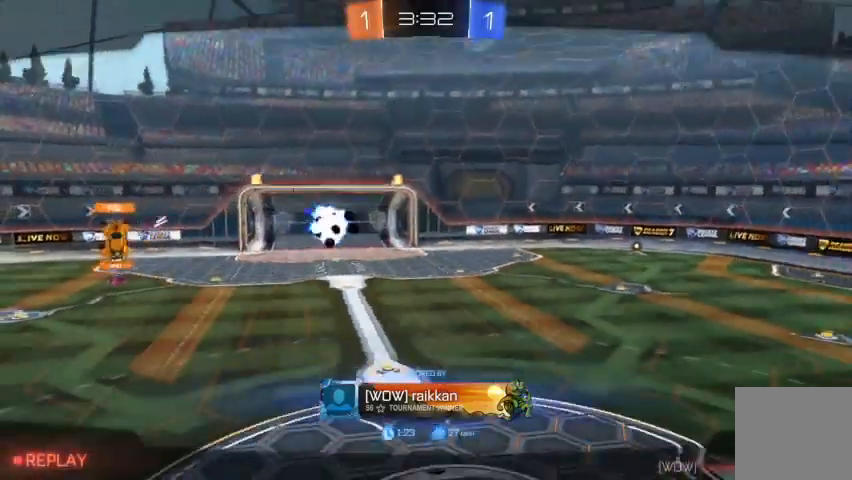
{"buttons": [], "left_stick": "center", "right_stick": "up", "events": []}
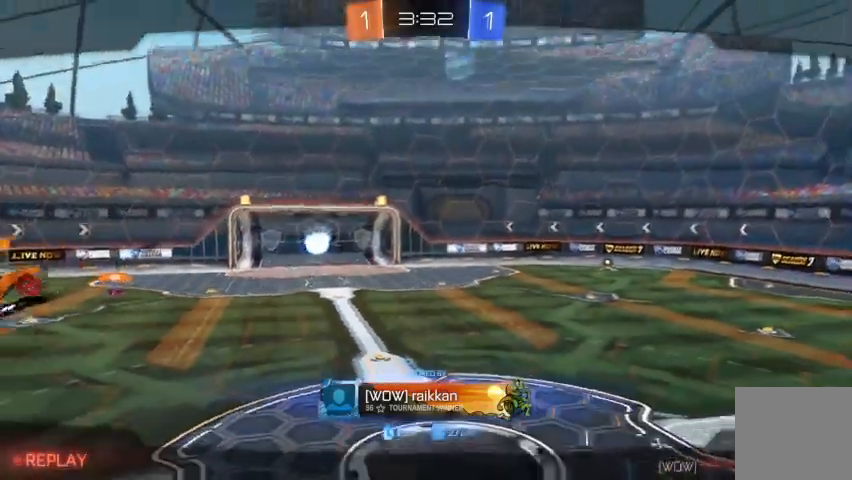
{"buttons": [], "left_stick": "center", "right_stick": "center"}
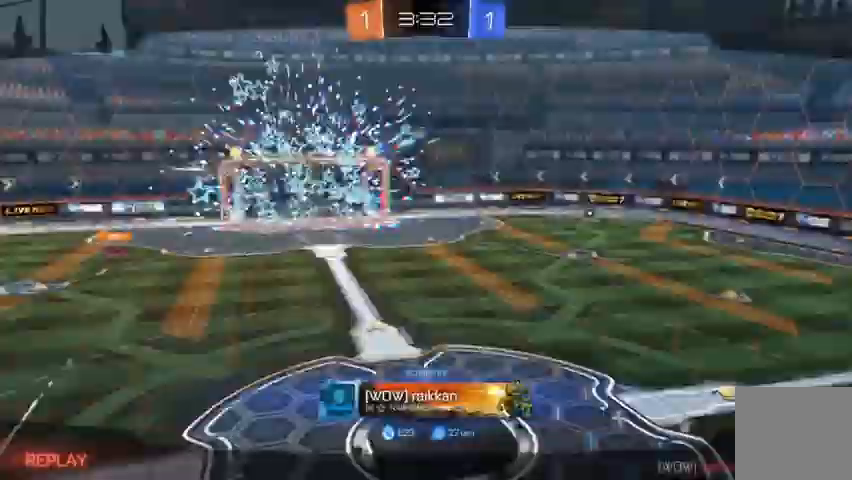
{"buttons": [], "left_stick": "center", "right_stick": "center", "events": []}
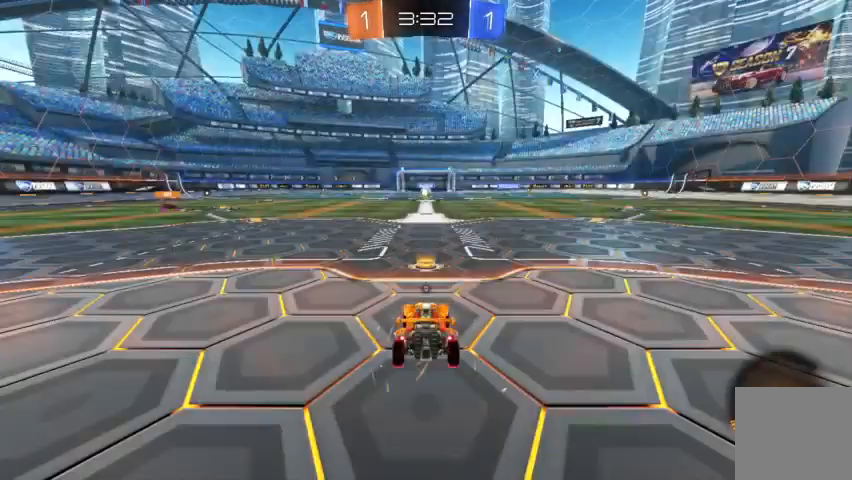
{"buttons": [], "left_stick": "center", "right_stick": "center", "events": []}
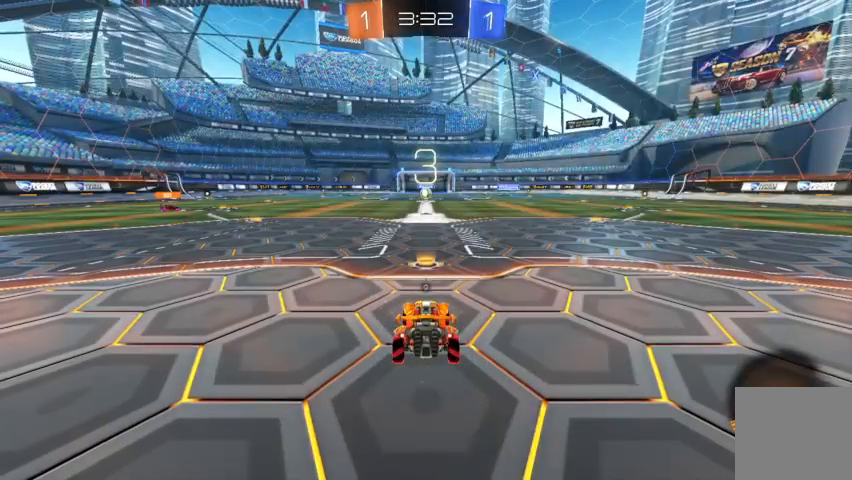
{"buttons": [], "left_stick": "center", "right_stick": "center", "events": [[200, "R1", "down"], [300, "R1", "up"]]}
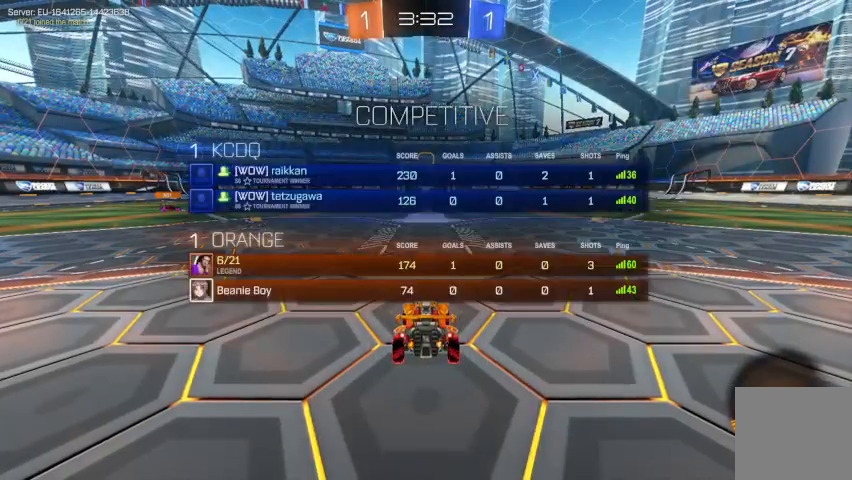
{"buttons": ["R2"], "left_stick": "center", "right_stick": "center", "events": [[400, "R2", "down"]]}
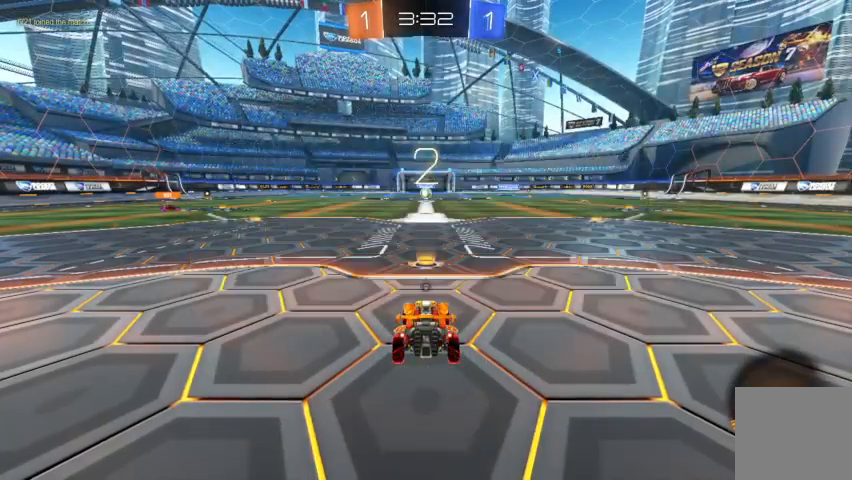
{"buttons": ["R2"], "left_stick": "center", "right_stick": "center", "events": [[400, "Y", "down"], [433, "Y", "up"]]}
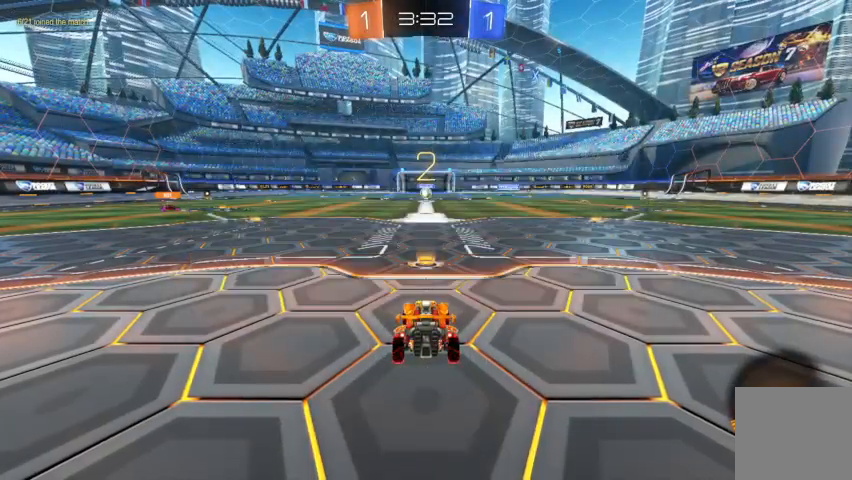
{"buttons": ["R2"], "left_stick": "center", "right_stick": "center", "events": [[67, "Y", "down"], [100, "Y", "up"], [300, "Y", "down"], [367, "Y", "up"]]}
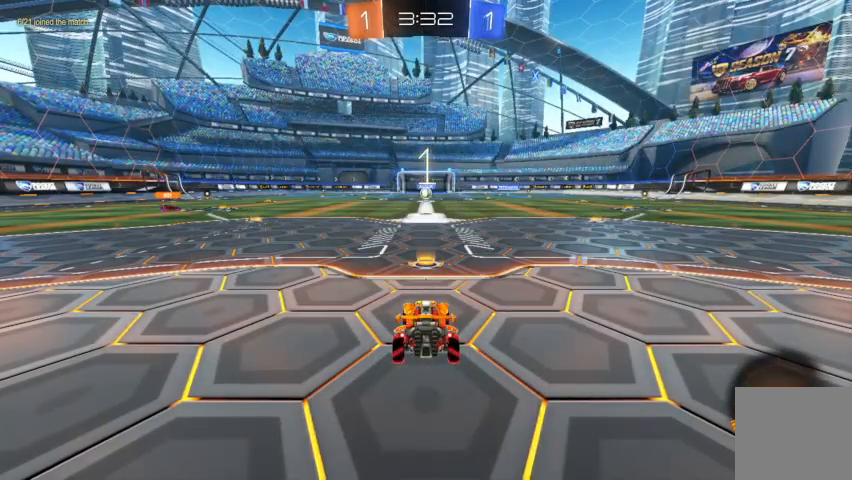
{"buttons": ["Y", "R2"], "left_stick": "center", "right_stick": "center", "events": [[100, "Y", "down"], [133, "Y", "up"], [267, "Y", "down"], [367, "Y", "up"], [500, "Y", "down"]]}